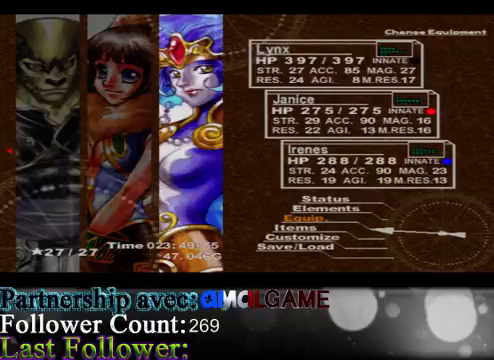
Gameplay with a controller (Xbox layout); each line is a JSON object with the inputs held at the frame after it. "events" lists button and stick changes between this image and that frame as [ms after this image, input, new state], when the widget could be followed in between. Not read: L3 R3 right_stick.
{"buttons": [], "left_stick": "center", "events": [[100, "left_stick", "left"], [200, "A", "down"], [333, "left_stick", "center"], [367, "A", "up"]]}
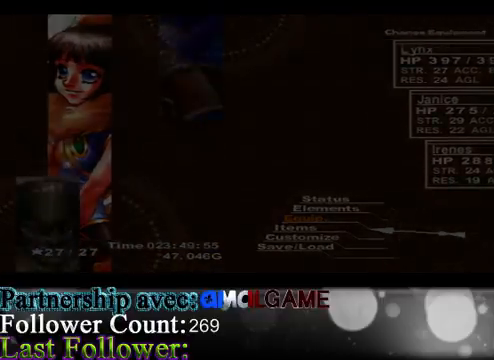
{"buttons": [], "left_stick": "center", "events": []}
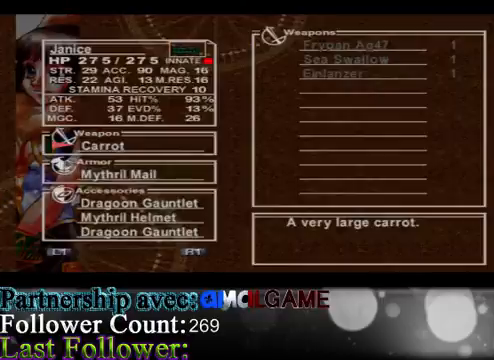
{"buttons": ["R1"], "left_stick": "center", "events": [[400, "R1", "down"]]}
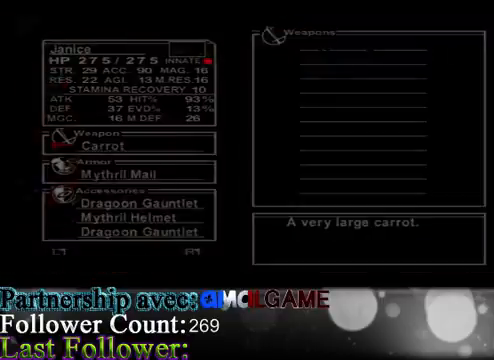
{"buttons": [], "left_stick": "center", "events": [[33, "R1", "up"]]}
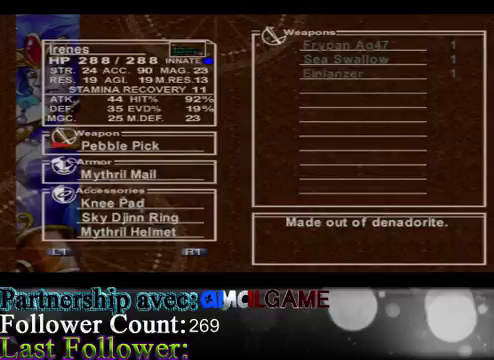
{"buttons": [], "left_stick": "center", "events": [[367, "B", "down"], [500, "B", "up"]]}
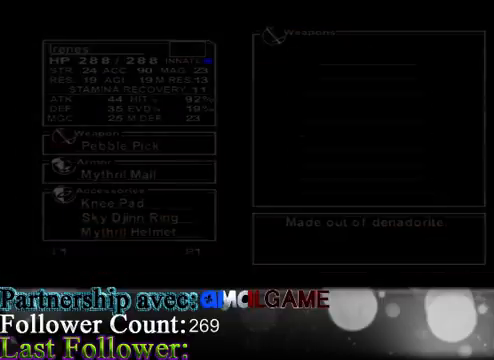
{"buttons": [], "left_stick": "center", "events": []}
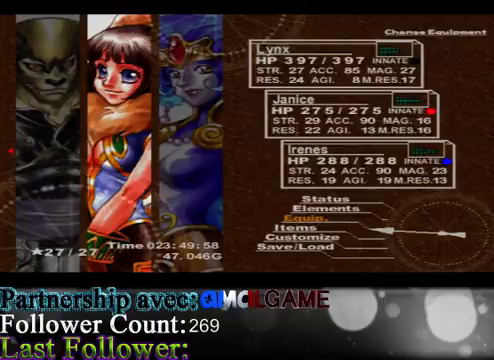
{"buttons": [], "left_stick": "center", "events": [[300, "B", "down"], [467, "B", "up"]]}
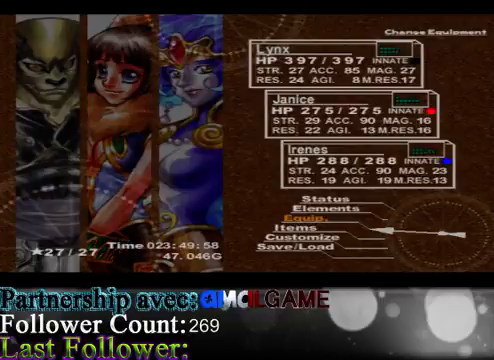
{"buttons": [], "left_stick": "center", "events": [[100, "B", "down"], [233, "B", "up"]]}
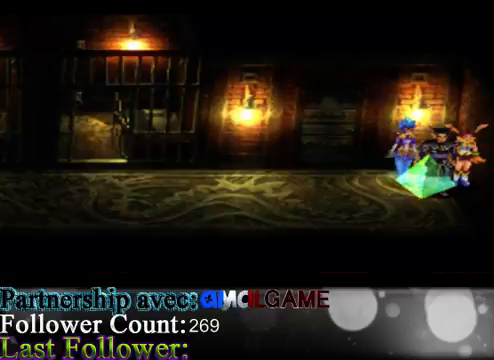
{"buttons": [], "left_stick": "center", "events": [[333, "X", "down"], [433, "X", "up"]]}
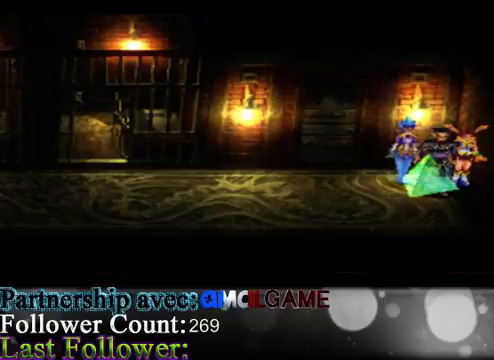
{"buttons": [], "left_stick": "center", "events": []}
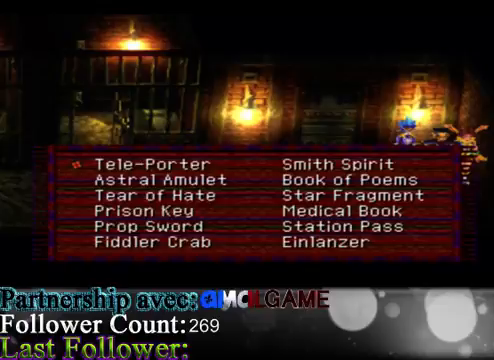
{"buttons": ["A"], "left_stick": "center", "events": [[200, "left_stick", "right"], [367, "left_stick", "center"], [467, "A", "down"]]}
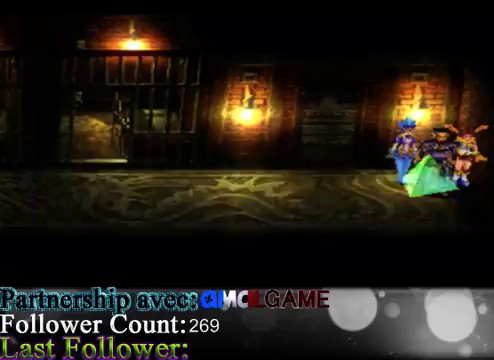
{"buttons": [], "left_stick": "center", "events": [[33, "A", "up"]]}
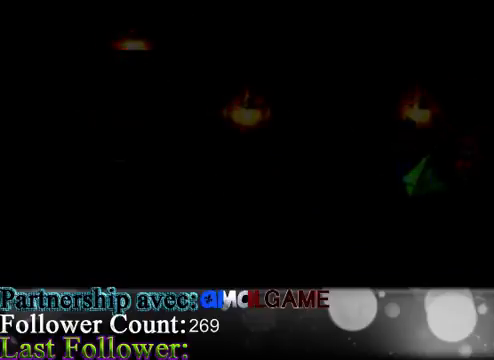
{"buttons": [], "left_stick": "center", "events": []}
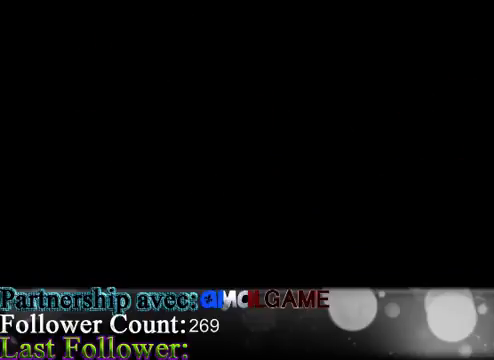
{"buttons": [], "left_stick": "center", "events": []}
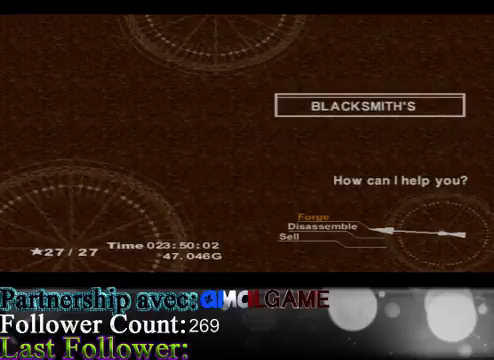
{"buttons": [], "left_stick": "center", "events": []}
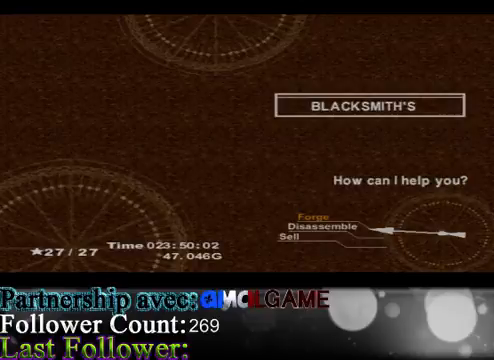
{"buttons": [], "left_stick": "center", "events": []}
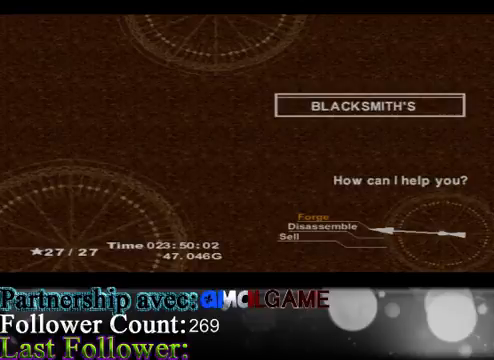
{"buttons": [], "left_stick": "center", "events": []}
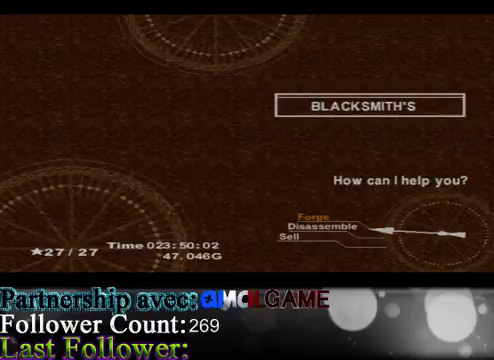
{"buttons": [], "left_stick": "center", "events": []}
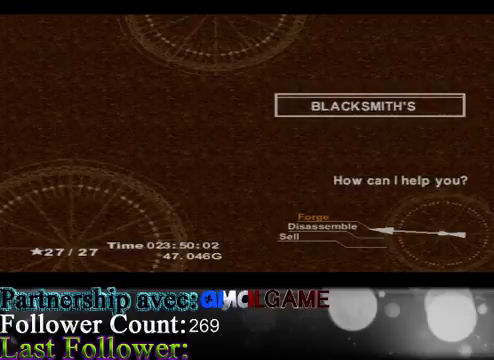
{"buttons": [], "left_stick": "center", "events": []}
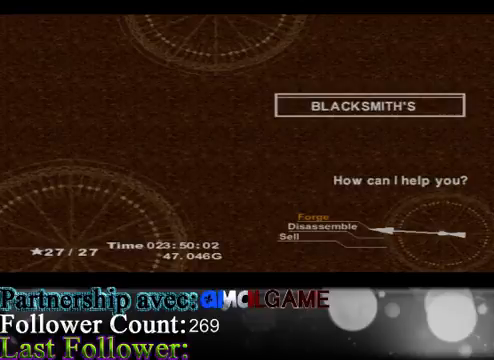
{"buttons": [], "left_stick": "center", "events": []}
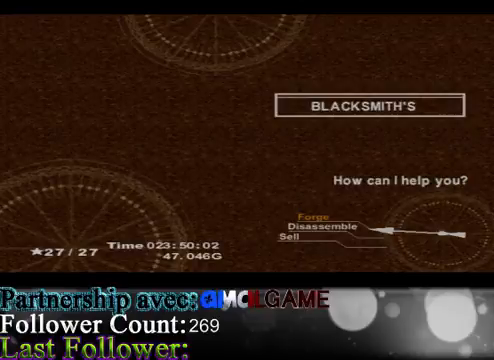
{"buttons": [], "left_stick": "center", "events": []}
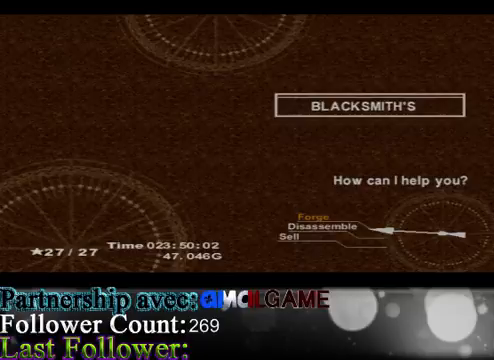
{"buttons": [], "left_stick": "center", "events": []}
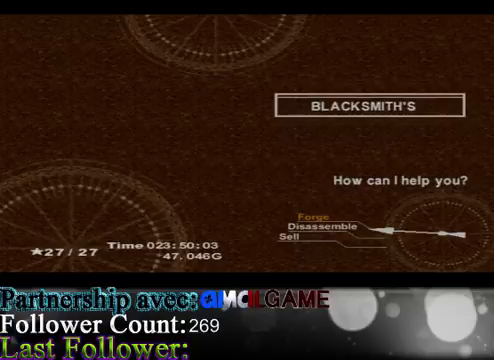
{"buttons": [], "left_stick": "center", "events": [[300, "left_stick", "down"], [467, "left_stick", "center"]]}
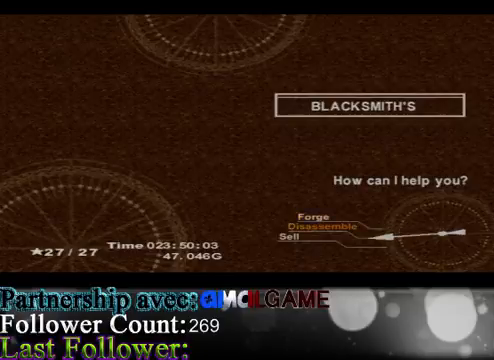
{"buttons": [], "left_stick": "center", "events": [[100, "left_stick", "up"], [233, "left_stick", "center"]]}
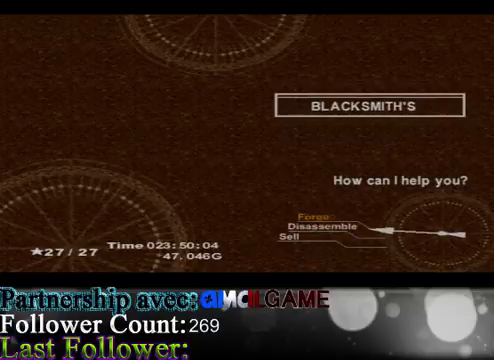
{"buttons": [], "left_stick": "center", "events": [[33, "A", "down"], [167, "A", "up"]]}
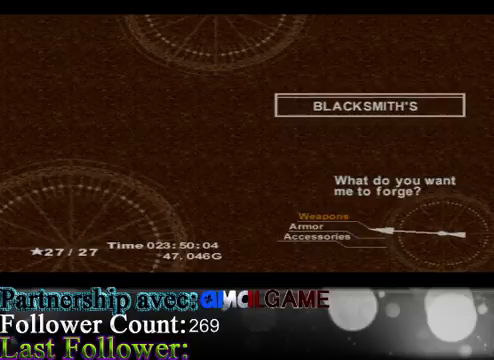
{"buttons": [], "left_stick": "center", "events": [[200, "A", "down"], [367, "A", "up"]]}
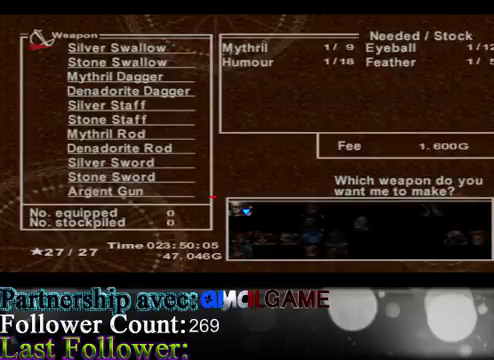
{"buttons": [], "left_stick": "center", "events": []}
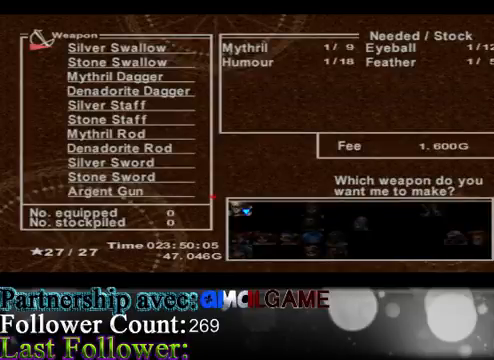
{"buttons": [], "left_stick": "center", "events": [[200, "left_stick", "down"], [433, "left_stick", "center"]]}
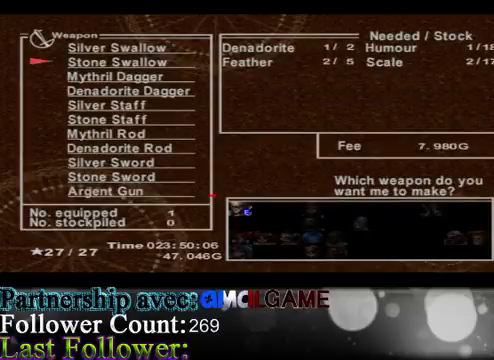
{"buttons": [], "left_stick": "down", "events": [[67, "left_stick", "down"], [333, "left_stick", "center"], [400, "left_stick", "down"]]}
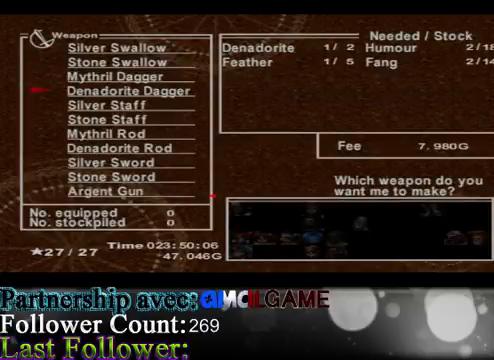
{"buttons": [], "left_stick": "center", "events": [[500, "left_stick", "center"]]}